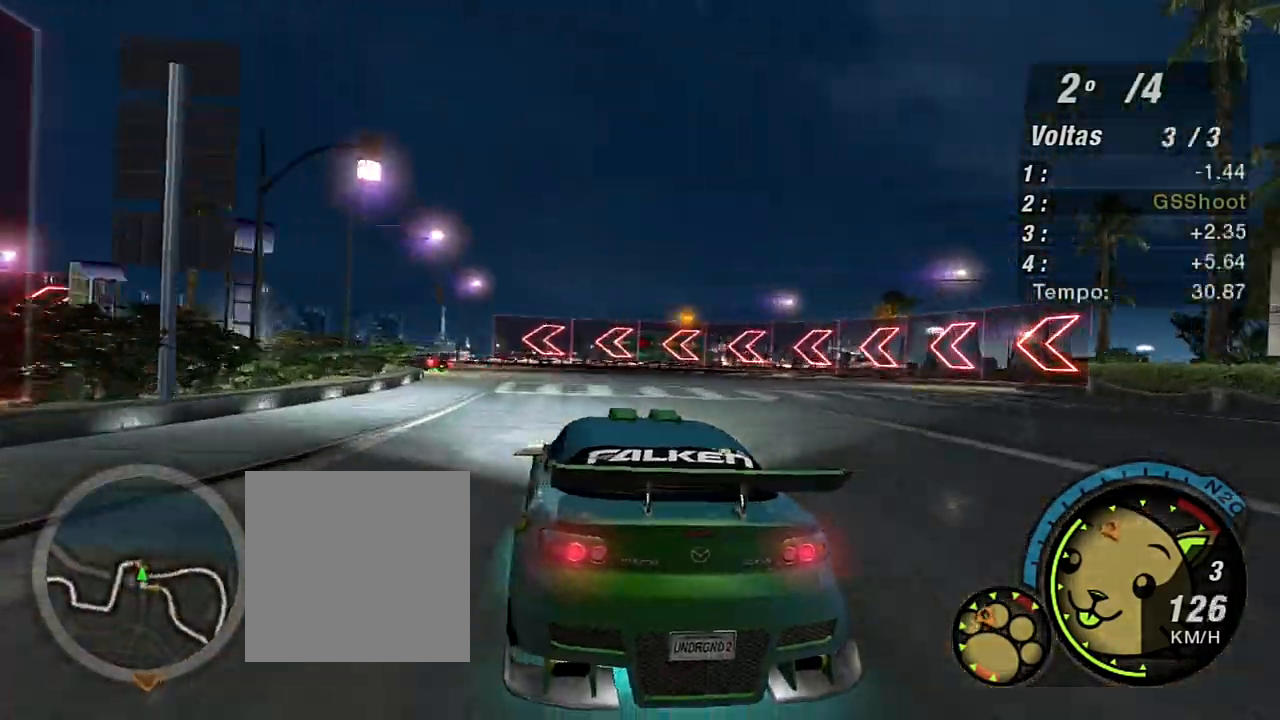
Gameplay with a controller (Xbox layout); each line is a JSON object with the inputs held at the frame after it. "events" lists button and stick changes between this image and that frame as [ms after this image, input, new state], when the widget could be followed in between. Not read: L3.
{"buttons": ["R2"], "left_stick": "left", "right_stick": "center", "events": [[200, "left_stick", "up-right"], [367, "left_stick", "left"]]}
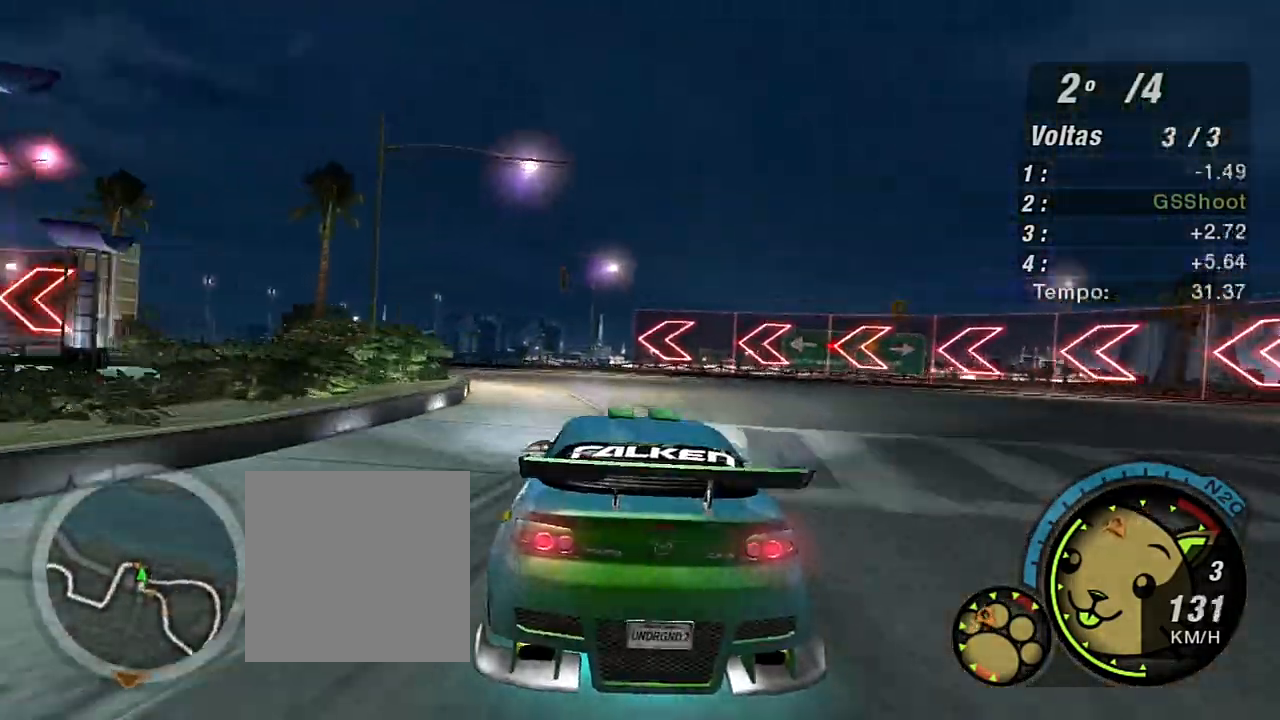
{"buttons": ["R2"], "left_stick": "up-left", "right_stick": "center", "events": [[234, "left_stick", "up-left"]]}
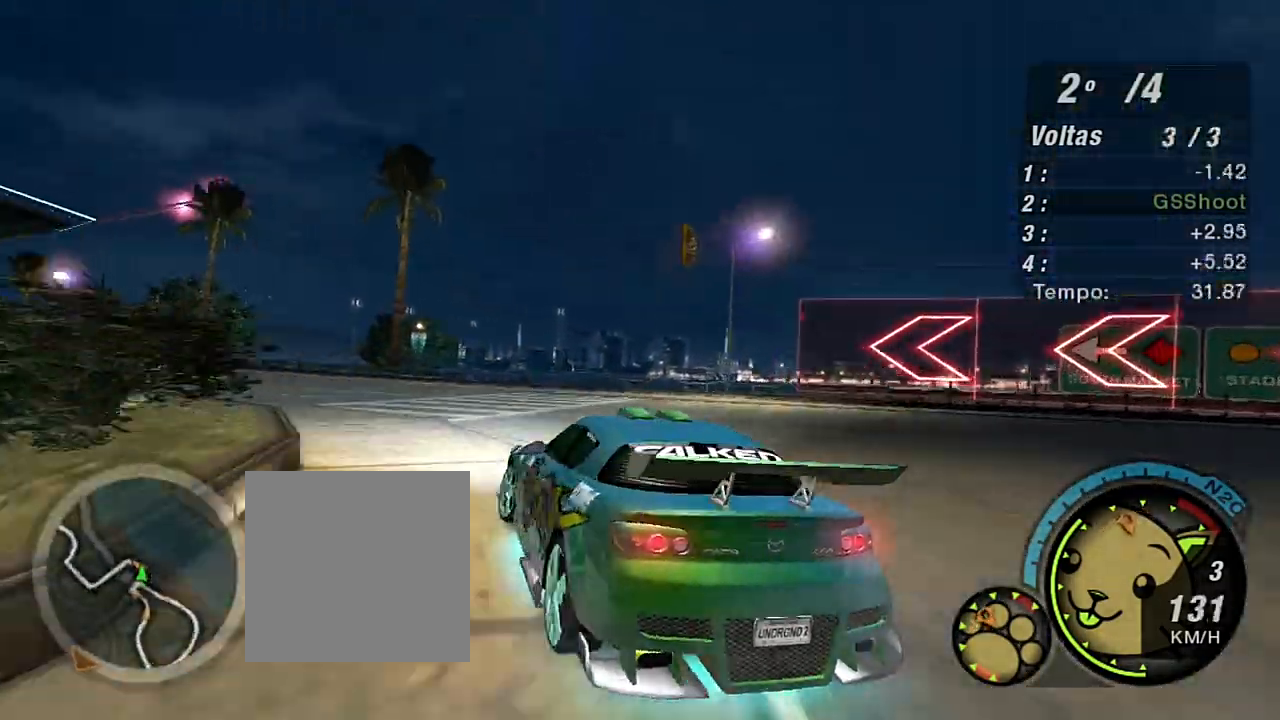
{"buttons": ["R2"], "left_stick": "up-left", "right_stick": "center", "events": [[200, "left_stick", "up"], [334, "left_stick", "up-left"]]}
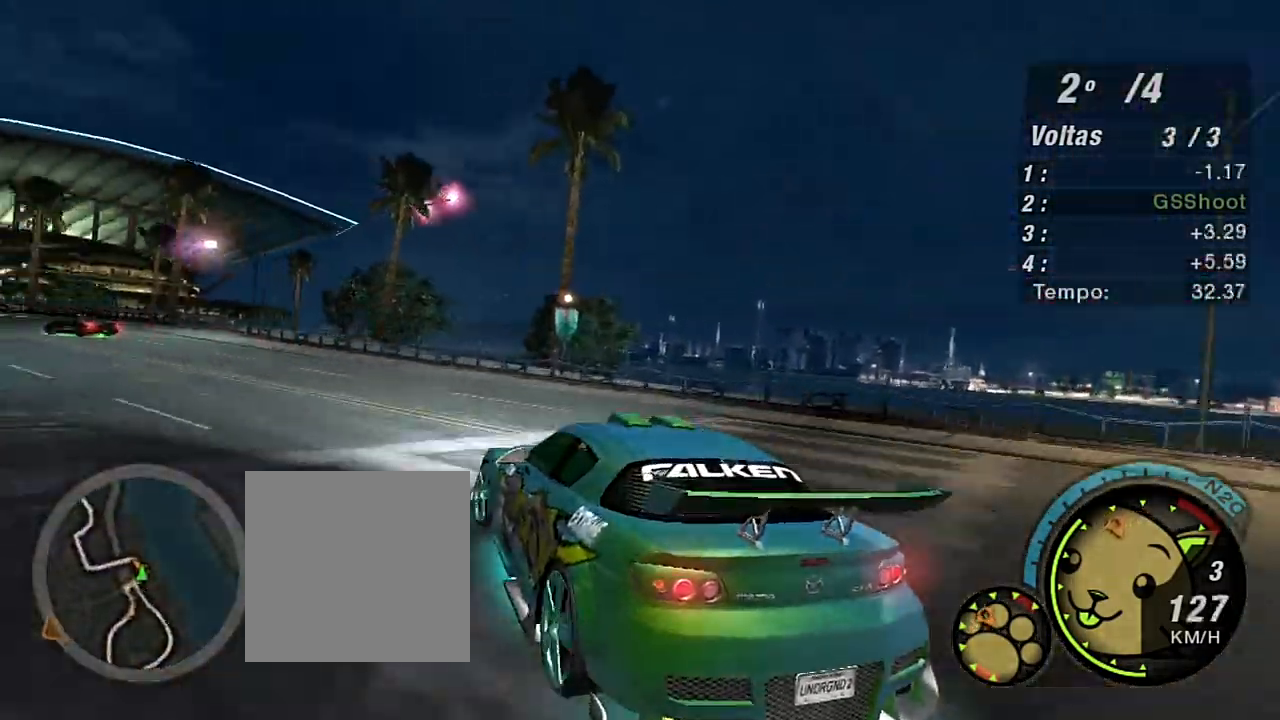
{"buttons": ["R2"], "left_stick": "left", "right_stick": "center", "events": [[367, "left_stick", "center"], [468, "left_stick", "left"]]}
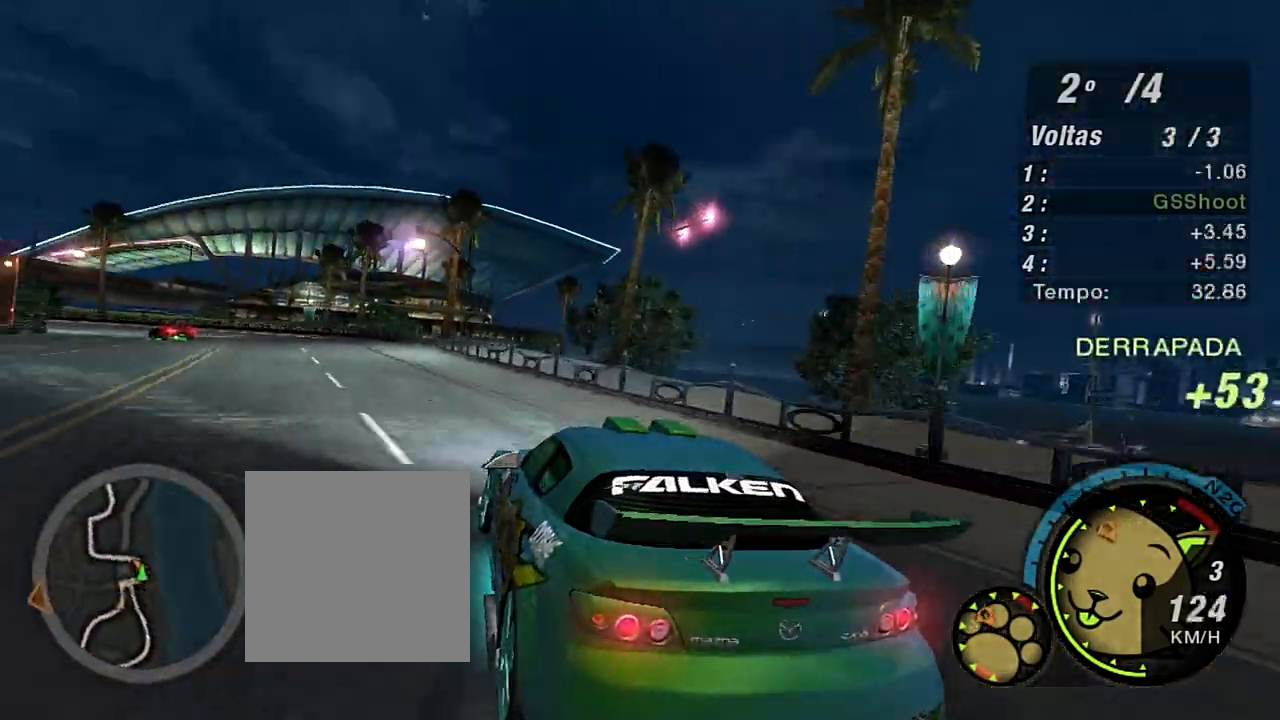
{"buttons": ["R2"], "left_stick": "center", "right_stick": "center", "events": [[100, "left_stick", "up-left"], [467, "left_stick", "center"]]}
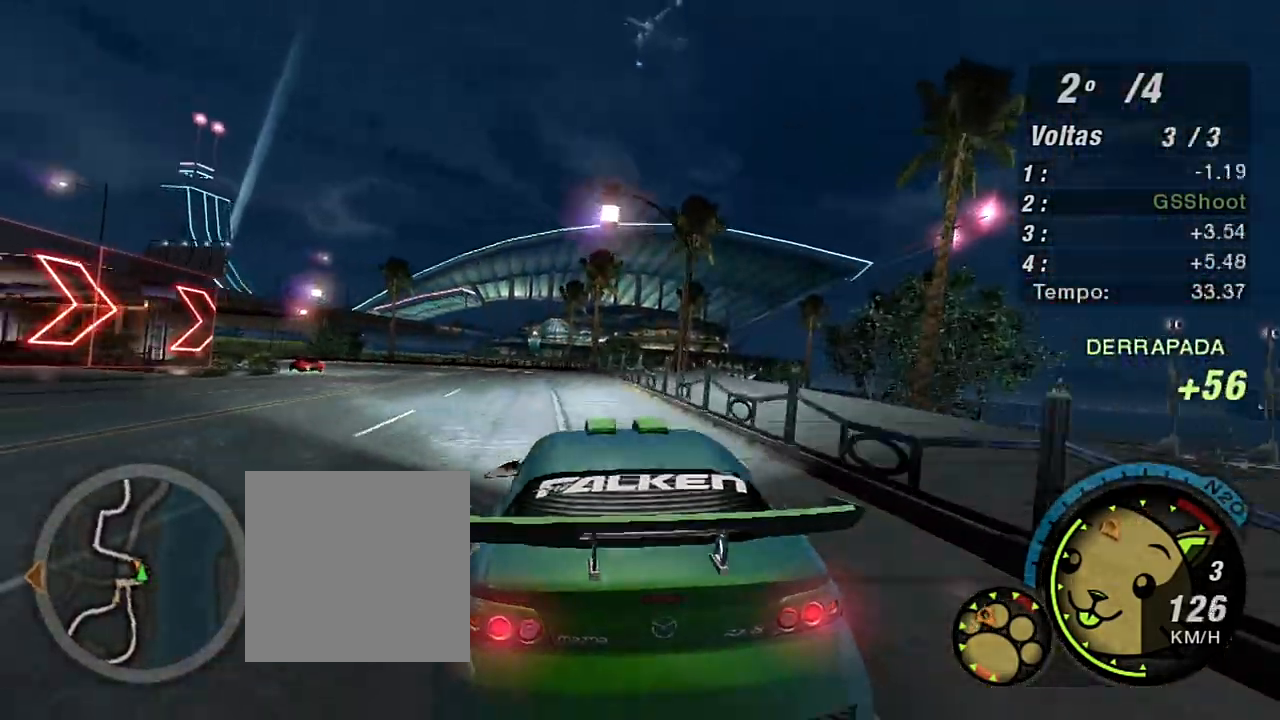
{"buttons": ["R2"], "left_stick": "up-left", "right_stick": "center", "events": [[67, "left_stick", "up-left"]]}
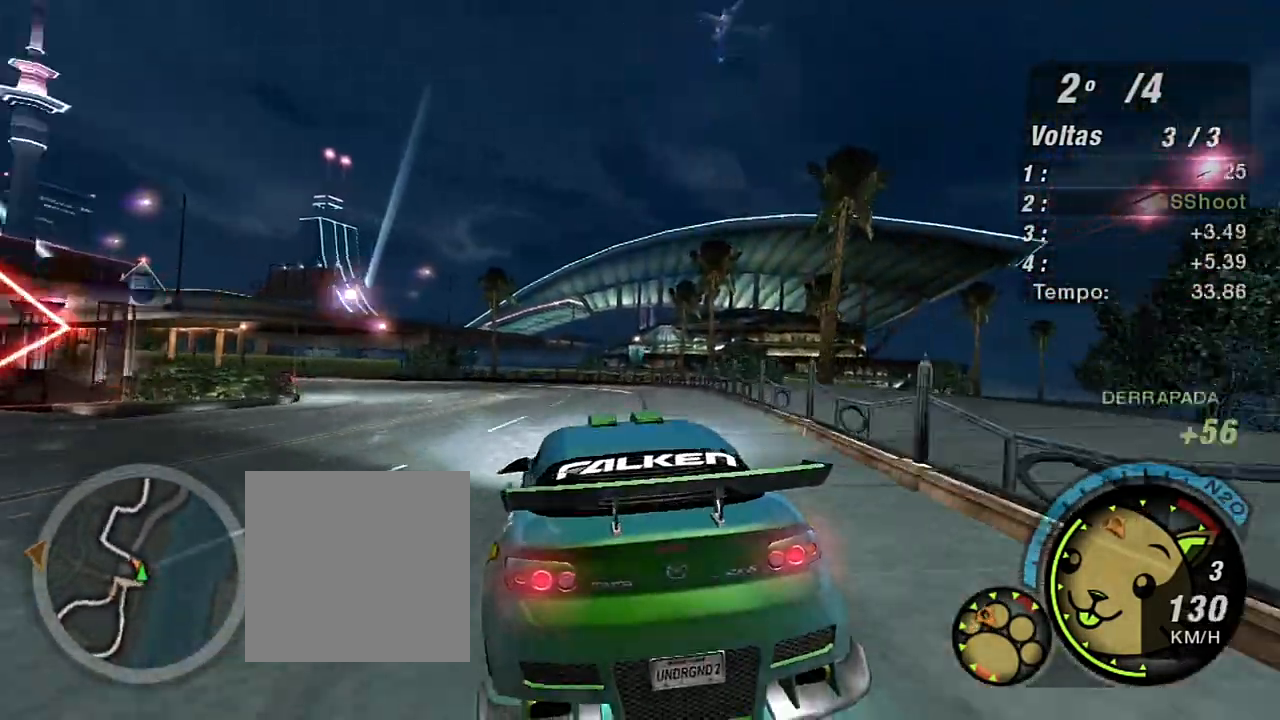
{"buttons": ["R2"], "left_stick": "up-left", "right_stick": "center", "events": [[133, "left_stick", "center"], [234, "left_stick", "left"], [300, "left_stick", "up-left"]]}
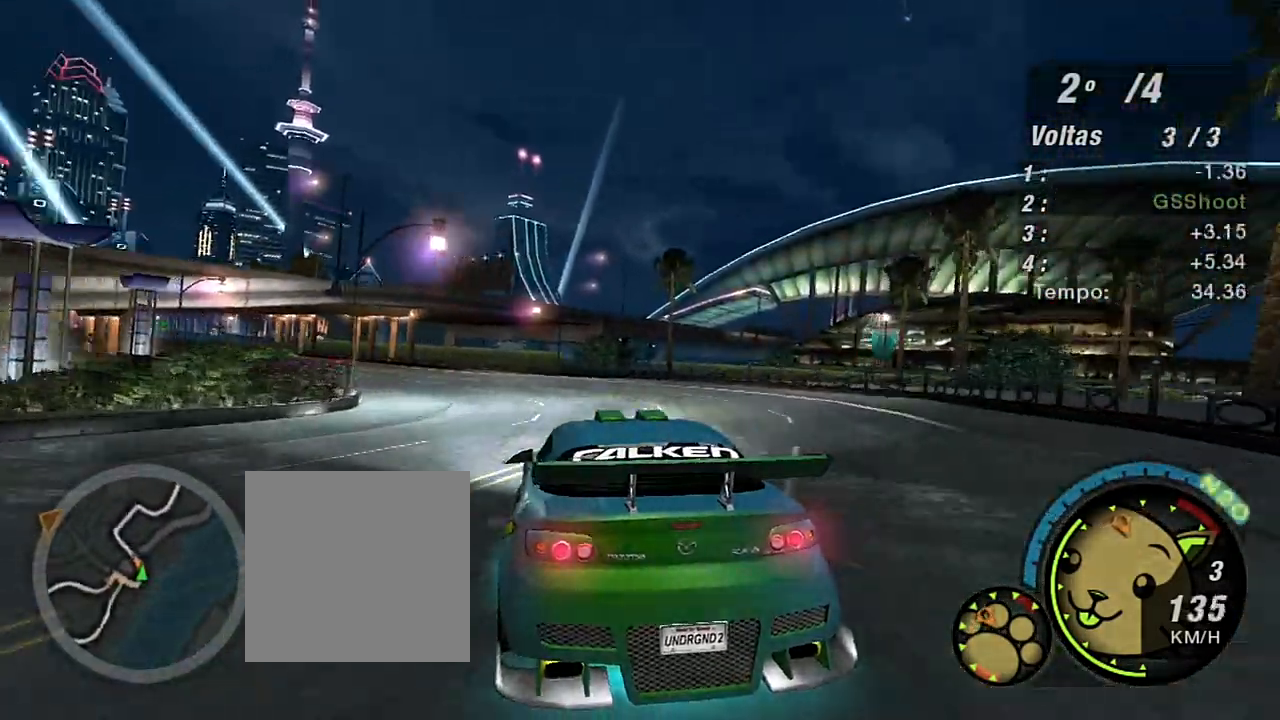
{"buttons": ["R2"], "left_stick": "up-left", "right_stick": "center", "events": []}
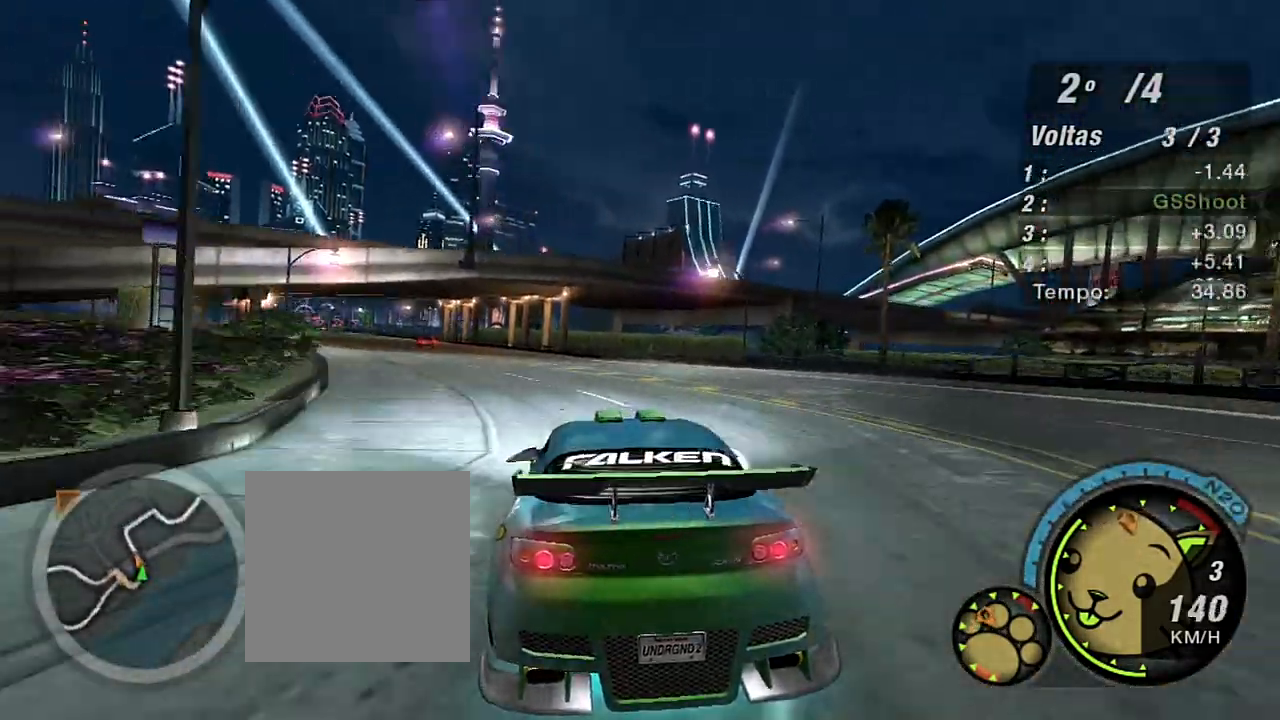
{"buttons": ["R2"], "left_stick": "left", "right_stick": "center", "events": [[100, "left_stick", "center"], [200, "left_stick", "up-left"], [367, "left_stick", "center"], [500, "left_stick", "left"]]}
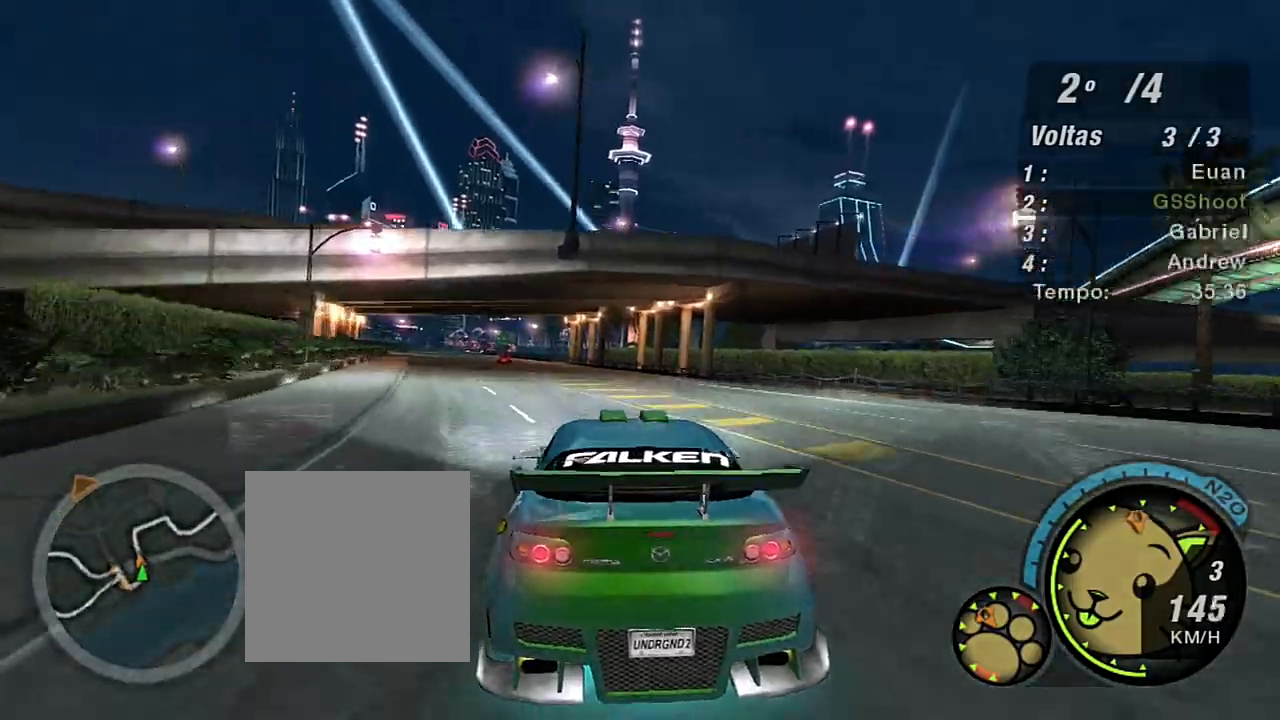
{"buttons": ["R2"], "left_stick": "up-left", "right_stick": "center", "events": [[67, "left_stick", "up-left"], [234, "left_stick", "center"], [368, "left_stick", "up-left"]]}
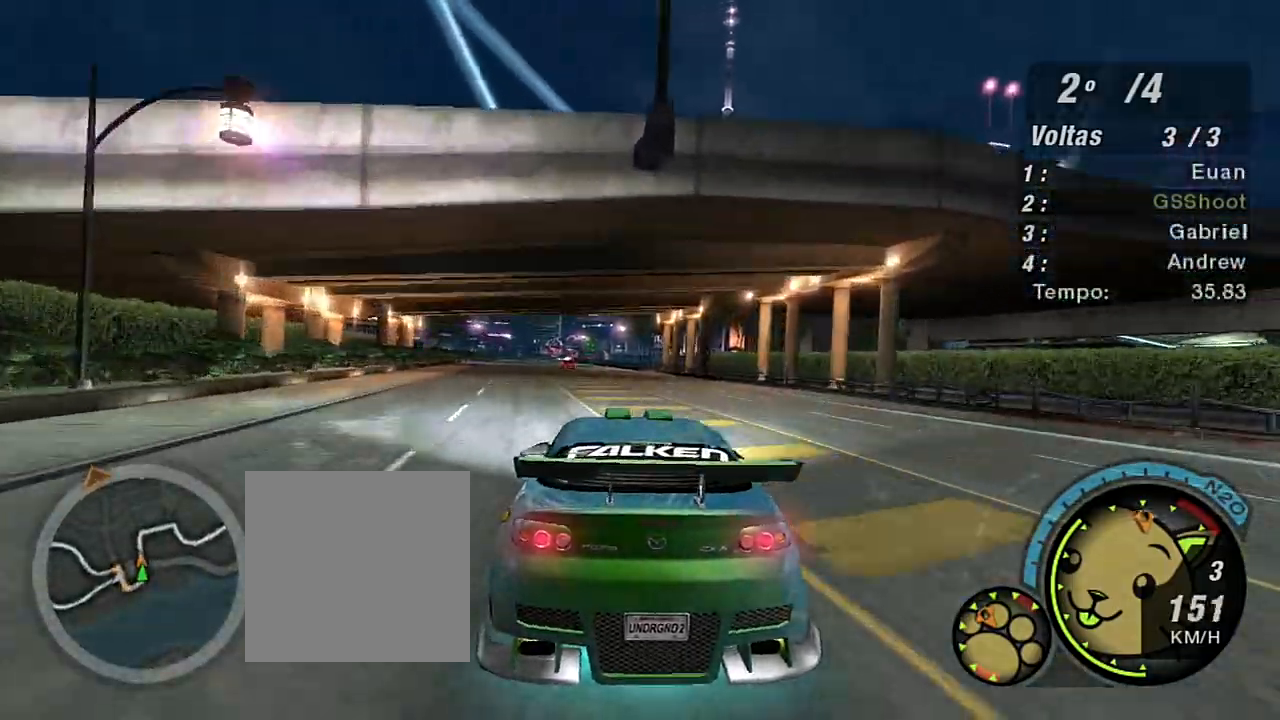
{"buttons": ["R2"], "left_stick": "up", "right_stick": "center", "events": [[300, "left_stick", "center"], [500, "left_stick", "up"]]}
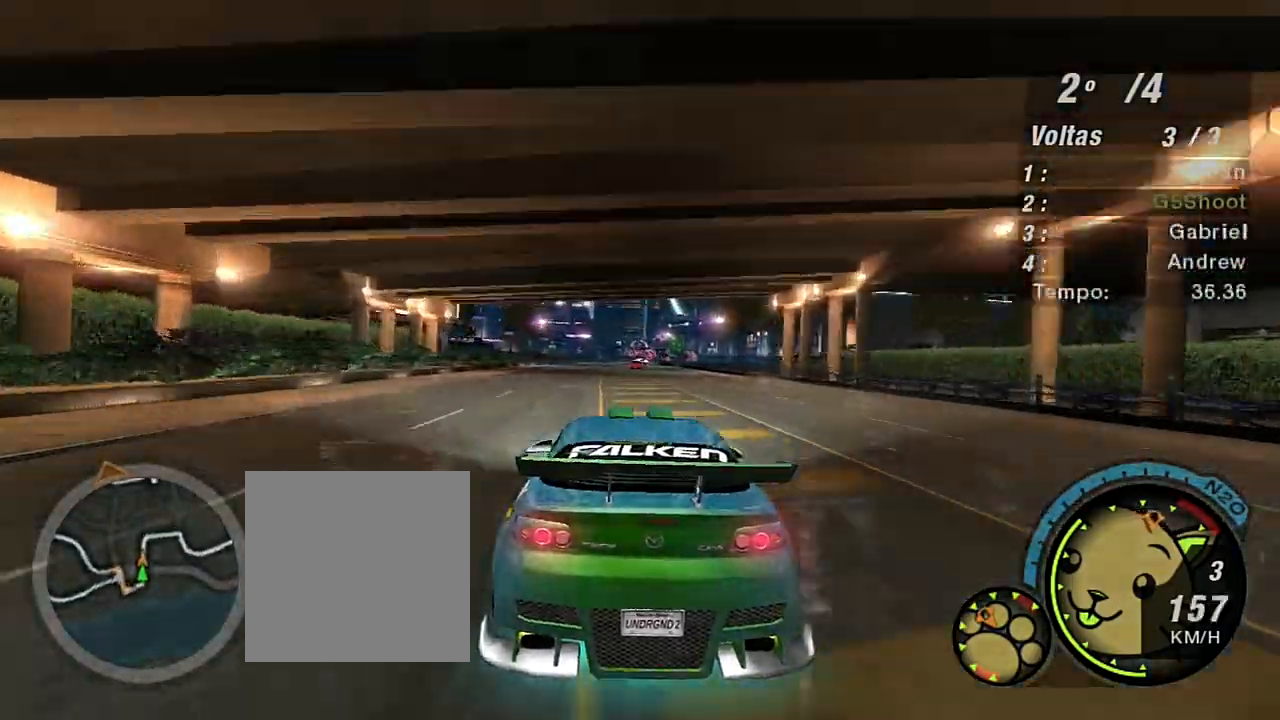
{"buttons": ["R2"], "left_stick": "up-left", "right_stick": "center", "events": [[234, "left_stick", "center"], [334, "left_stick", "up-left"]]}
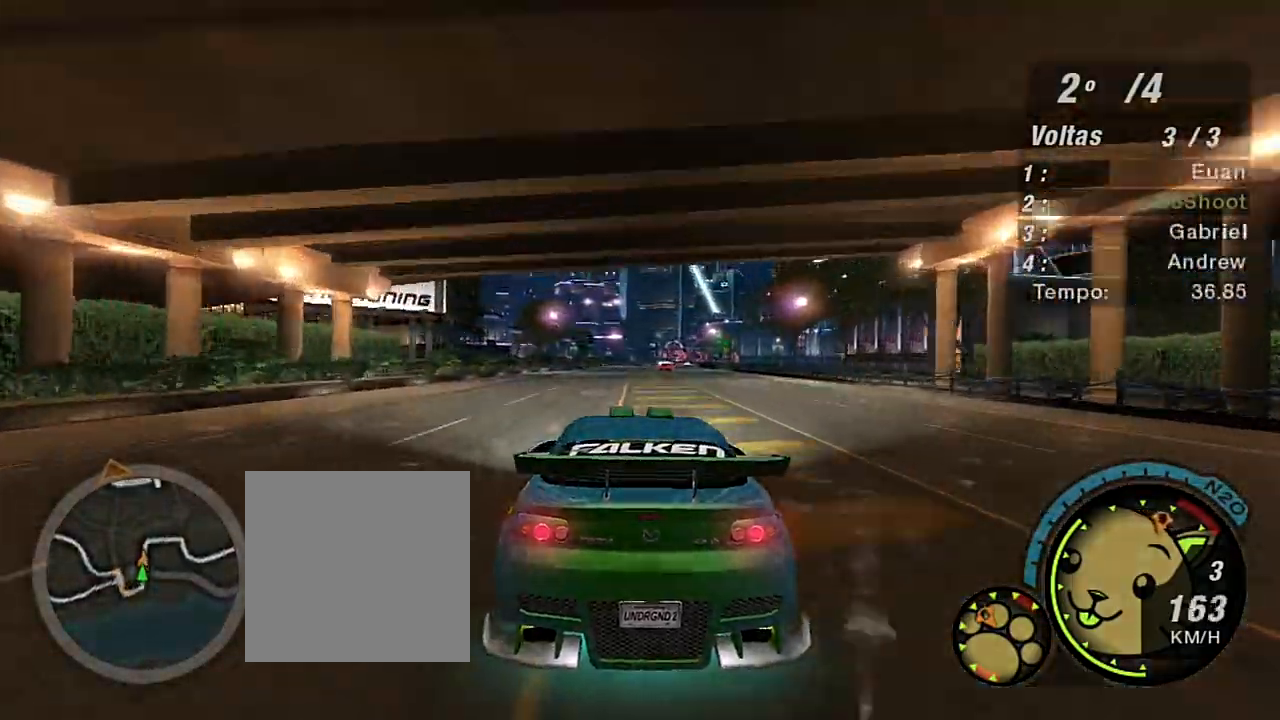
{"buttons": ["R2"], "left_stick": "up-left", "right_stick": "center", "events": [[33, "left_stick", "center"], [367, "left_stick", "up-left"]]}
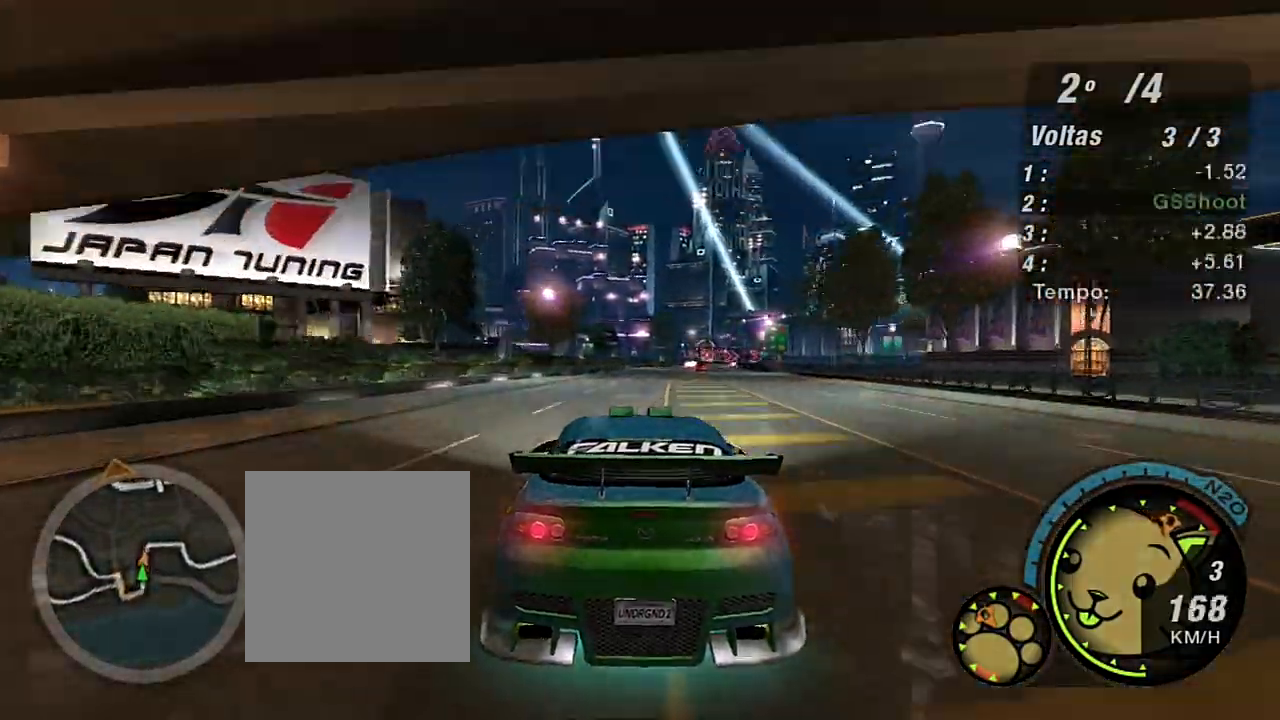
{"buttons": ["R2"], "left_stick": "center", "right_stick": "center", "events": [[101, "left_stick", "center"], [301, "R1", "down"], [434, "R1", "up"]]}
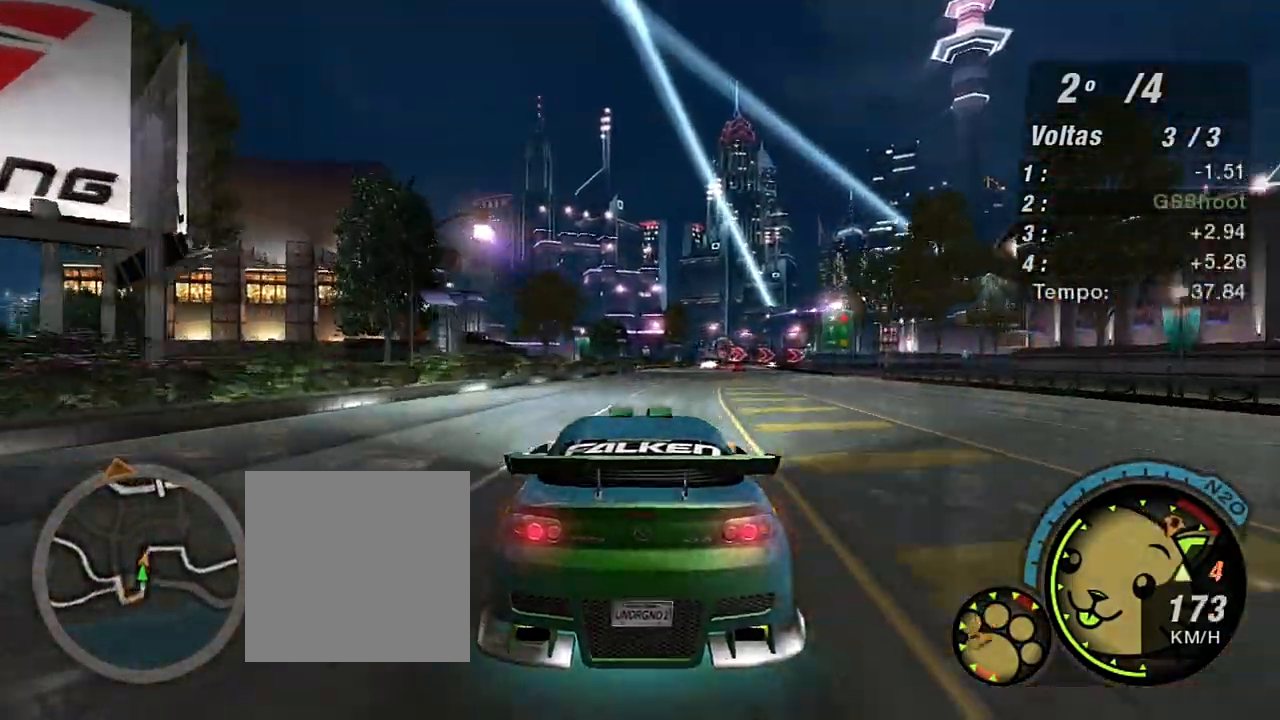
{"buttons": ["R2"], "left_stick": "up-right", "right_stick": "center", "events": [[133, "left_stick", "up-right"]]}
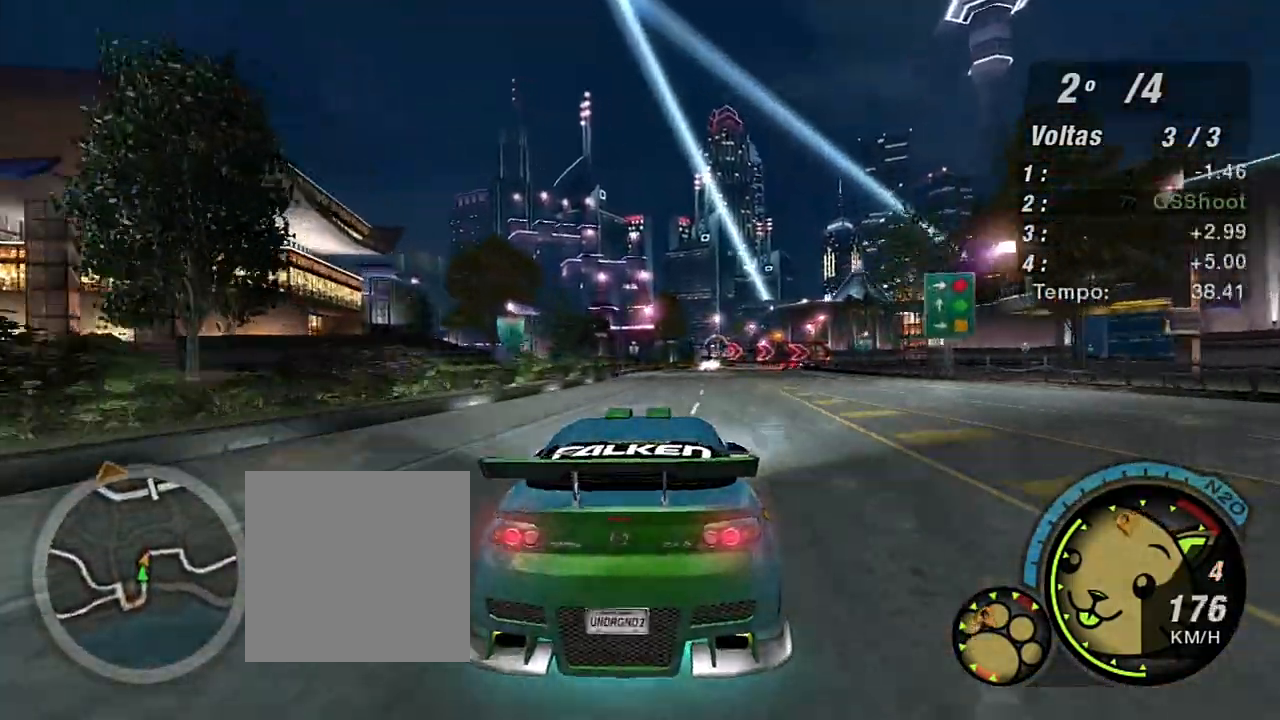
{"buttons": ["R2"], "left_stick": "up-right", "right_stick": "center", "events": [[34, "left_stick", "center"], [401, "left_stick", "up-right"]]}
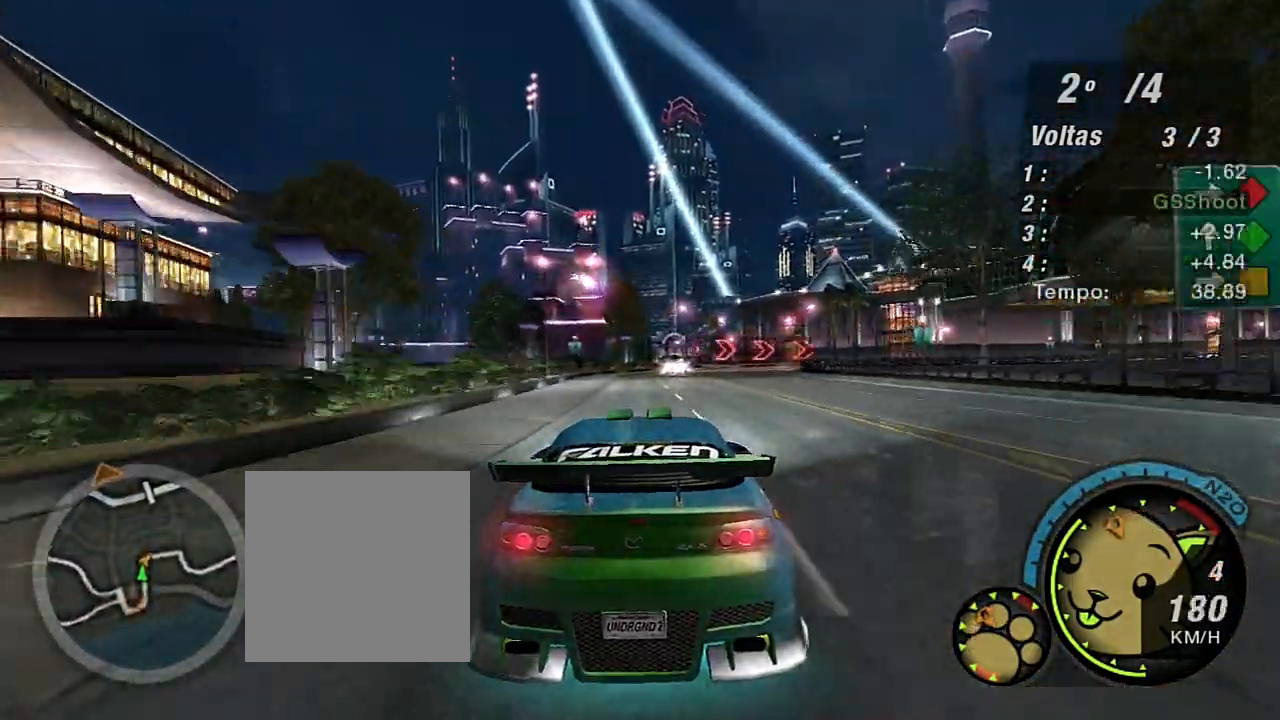
{"buttons": ["R2"], "left_stick": "right", "right_stick": "center", "events": [[500, "left_stick", "right"]]}
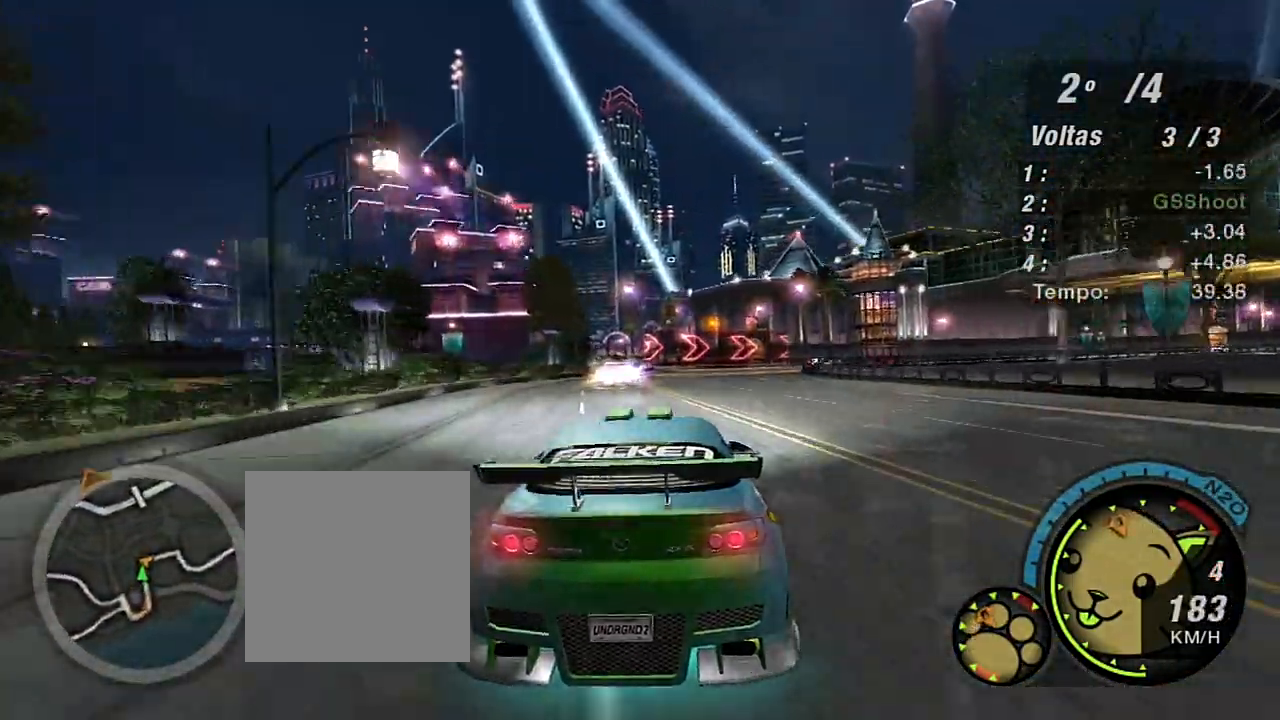
{"buttons": ["R2"], "left_stick": "right", "right_stick": "center", "events": [[134, "left_stick", "up-right"], [301, "left_stick", "right"]]}
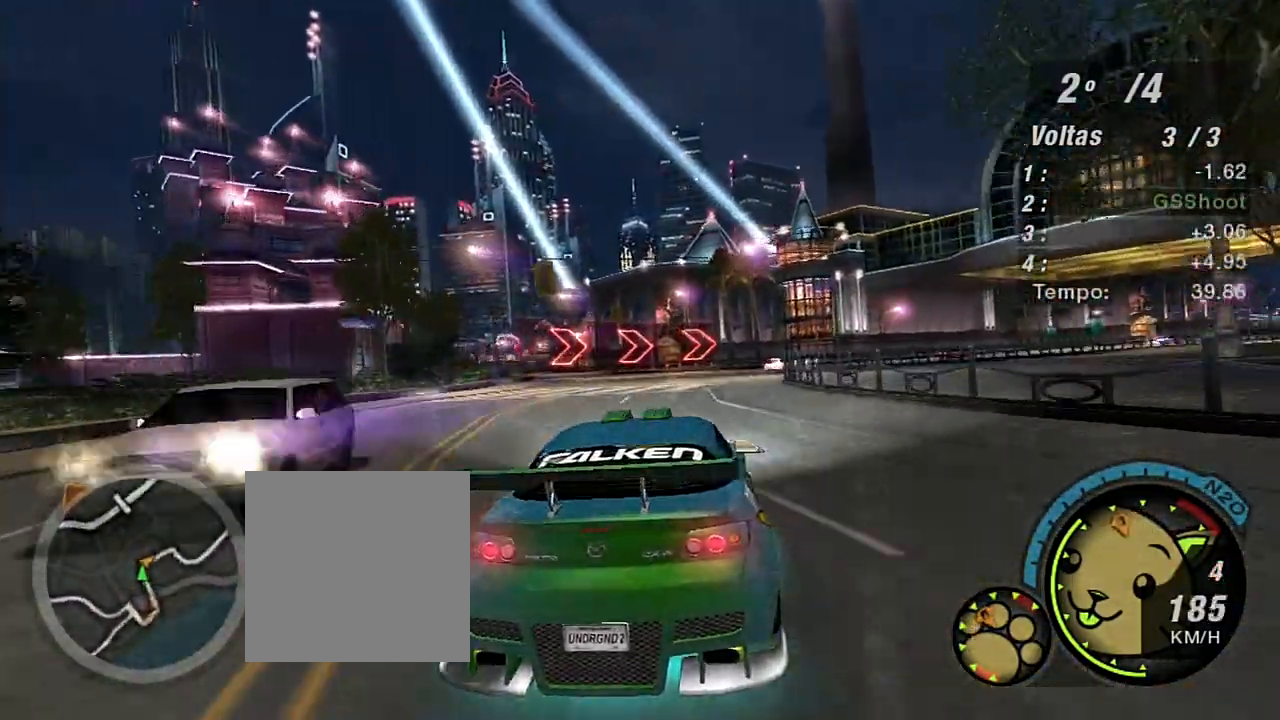
{"buttons": [], "left_stick": "right", "right_stick": "center", "events": [[467, "R2", "up"]]}
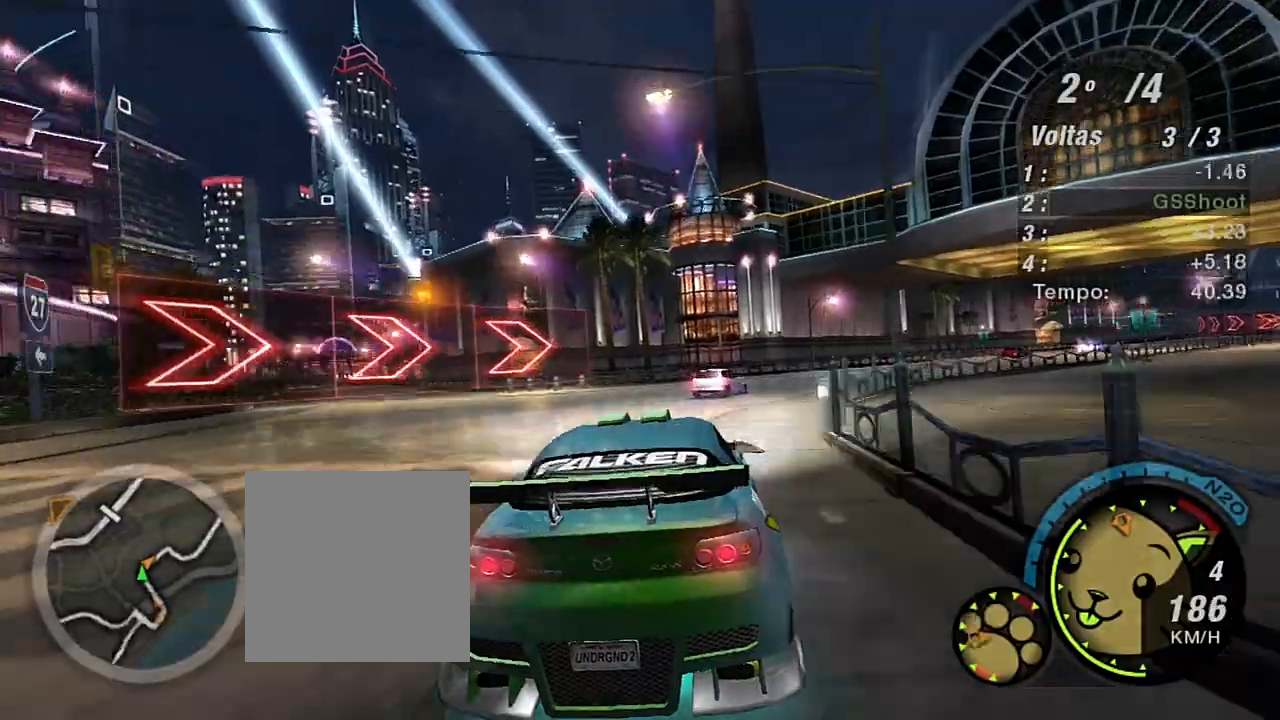
{"buttons": [], "left_stick": "center", "right_stick": "center", "events": [[367, "left_stick", "center"]]}
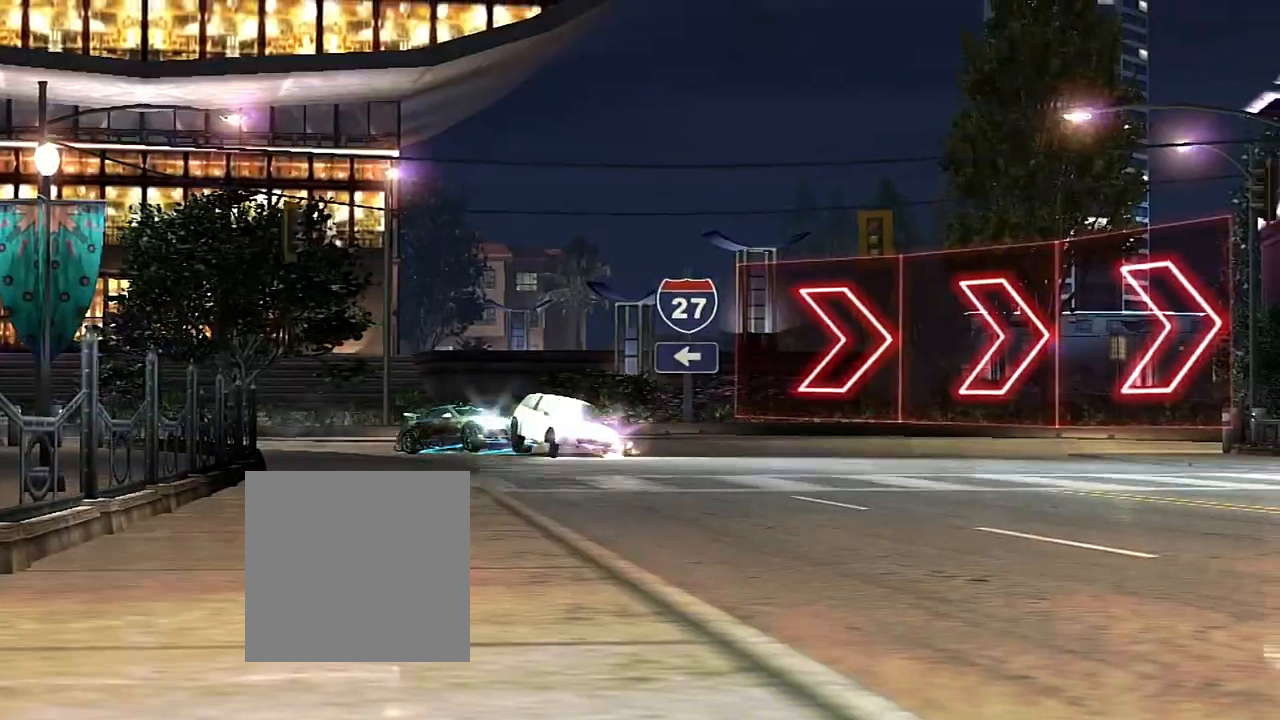
{"buttons": ["DPAD_RIGHT"], "left_stick": "center", "right_stick": "center", "events": [[234, "START", "down"], [367, "START", "up"], [400, "DPAD_RIGHT", "down"]]}
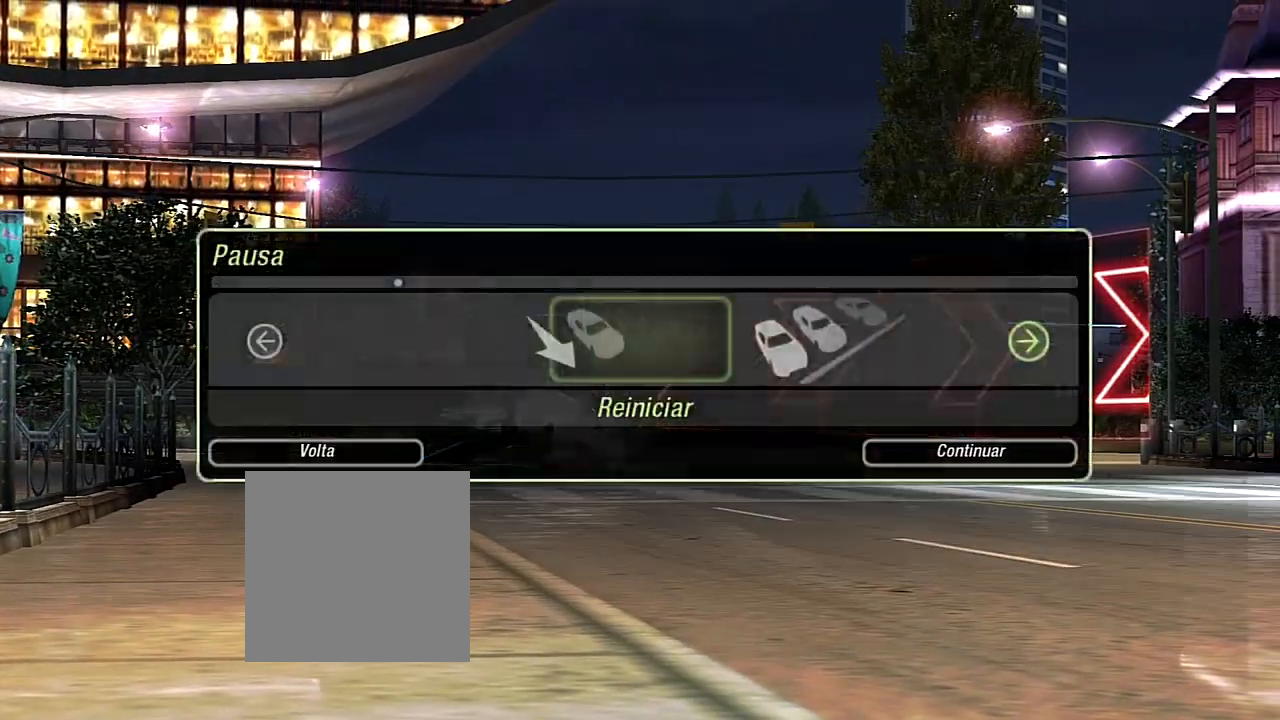
{"buttons": ["DPAD_LEFT"], "left_stick": "center", "right_stick": "center", "events": [[67, "DPAD_RIGHT", "up"], [301, "A", "down"], [401, "A", "up"], [434, "DPAD_LEFT", "down"]]}
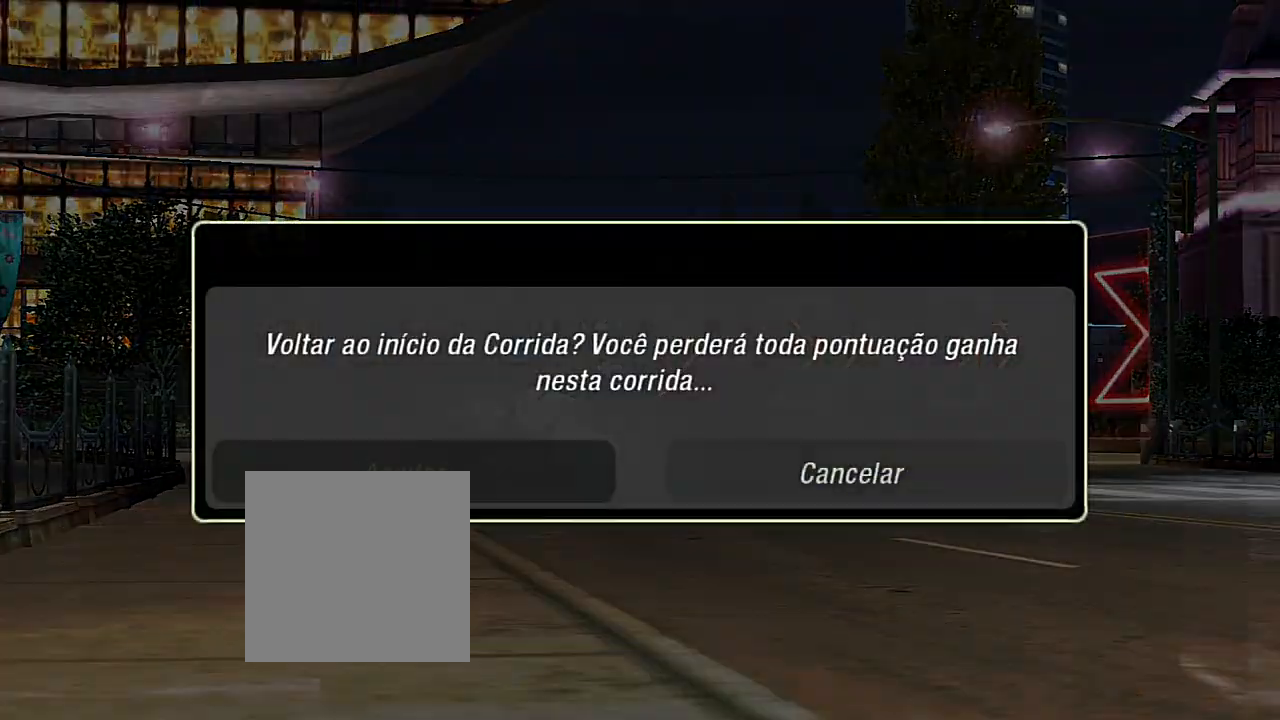
{"buttons": [], "left_stick": "center", "right_stick": "center", "events": [[33, "DPAD_LEFT", "up"], [100, "A", "down"], [167, "A", "up"]]}
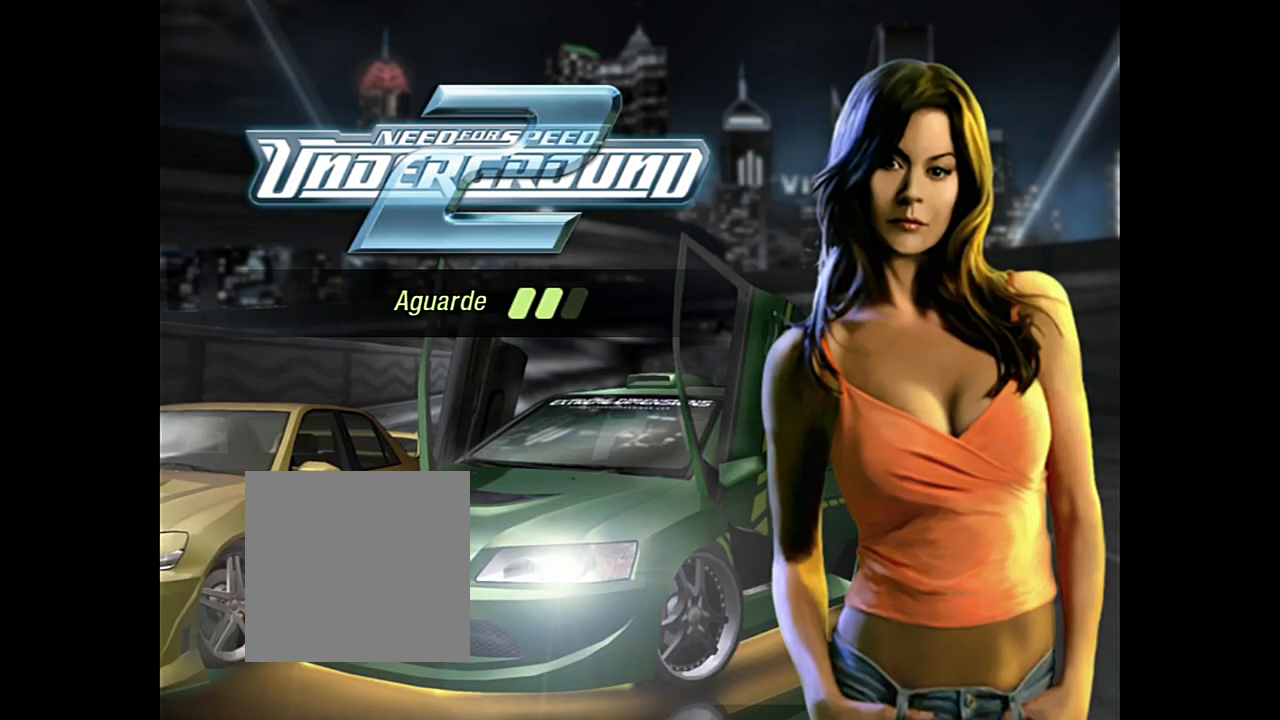
{"buttons": [], "left_stick": "center", "right_stick": "center", "events": []}
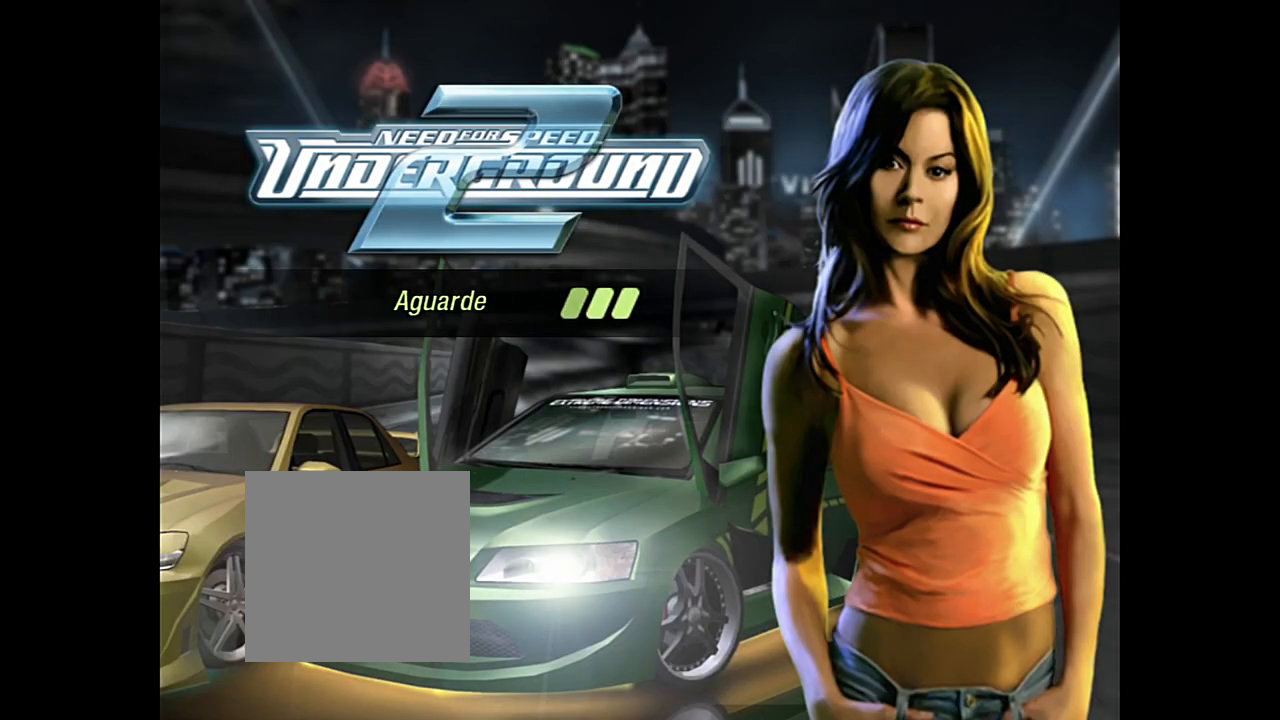
{"buttons": [], "left_stick": "center", "right_stick": "center", "events": []}
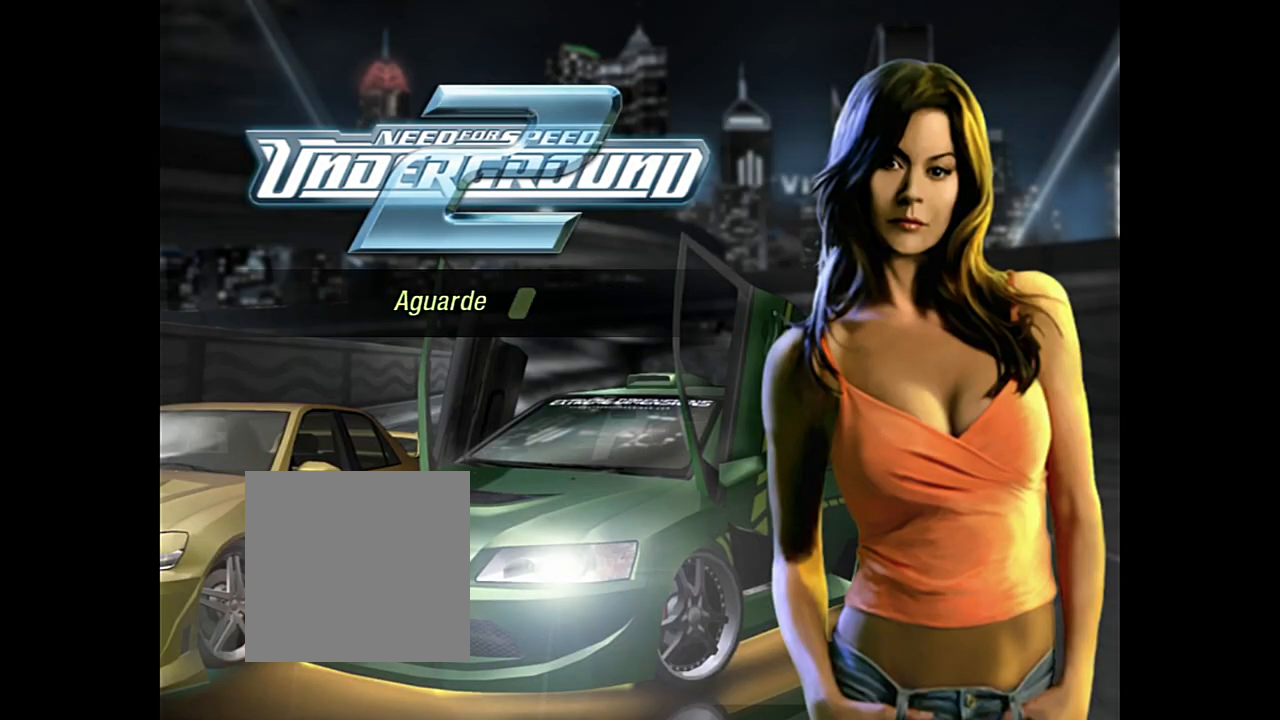
{"buttons": [], "left_stick": "center", "right_stick": "center", "events": []}
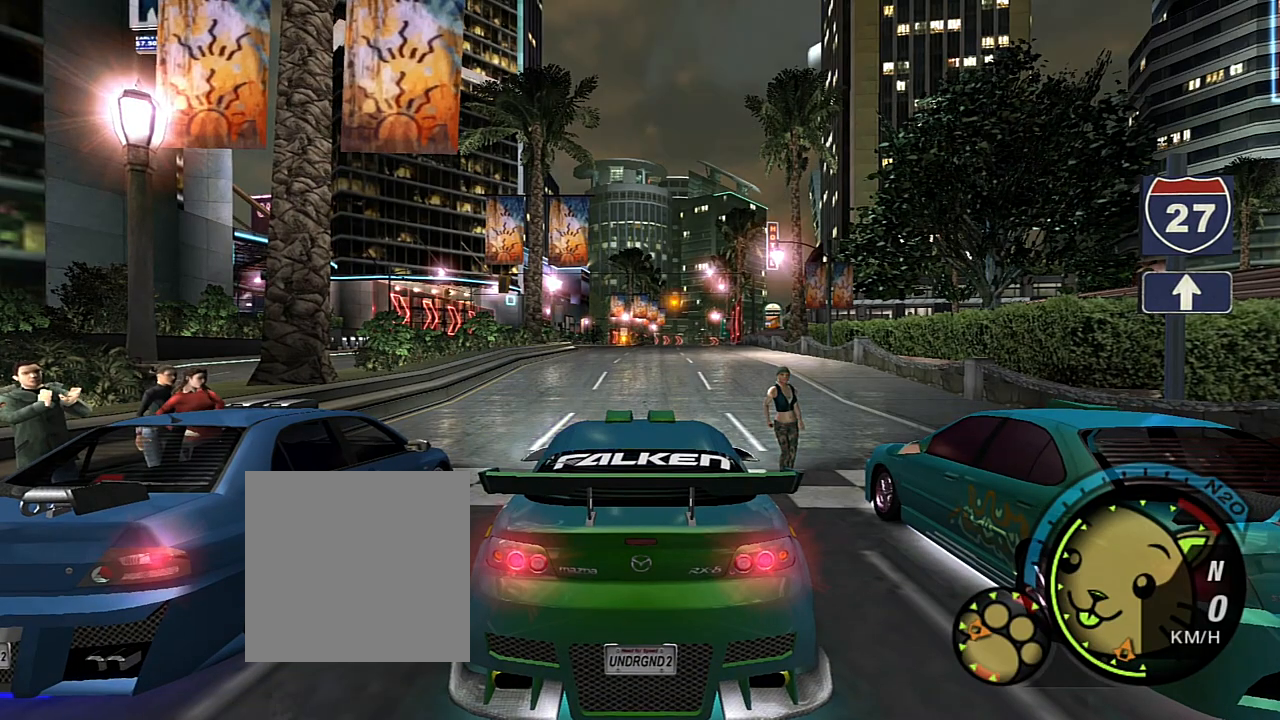
{"buttons": ["R2"], "left_stick": "center", "right_stick": "center", "events": [[167, "R2", "down"]]}
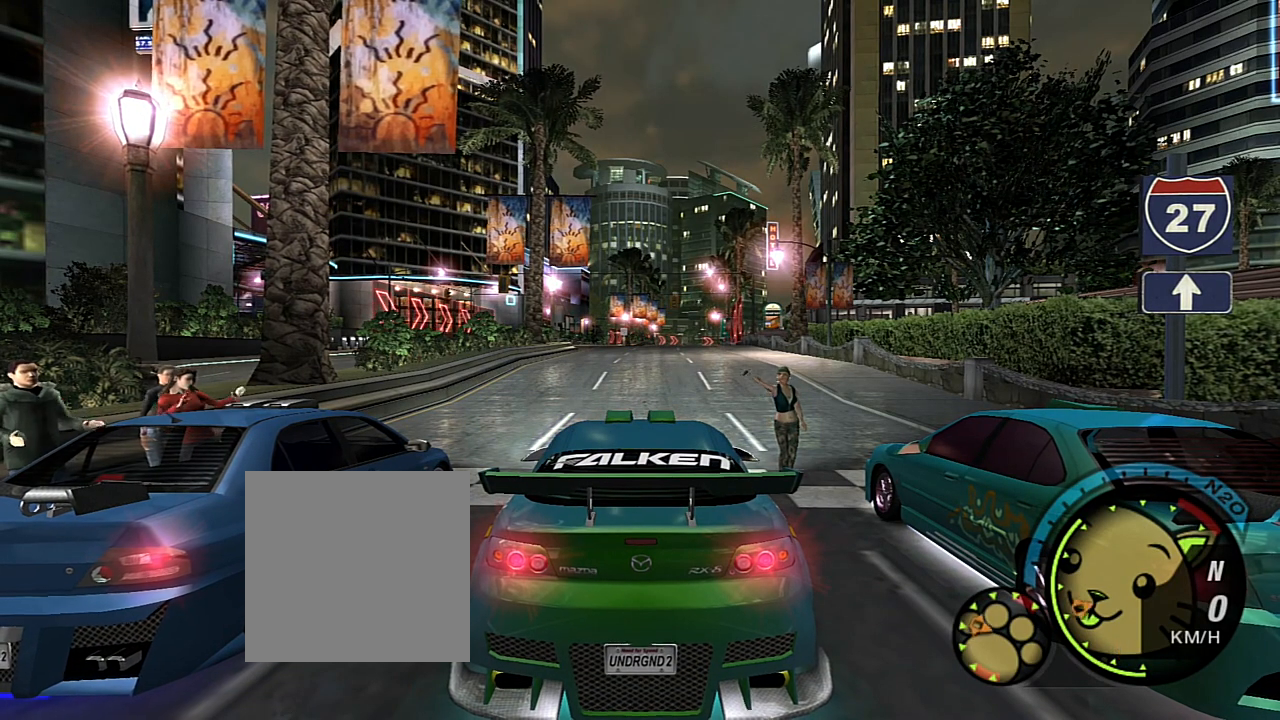
{"buttons": [], "left_stick": "center", "right_stick": "center", "events": [[468, "R2", "up"]]}
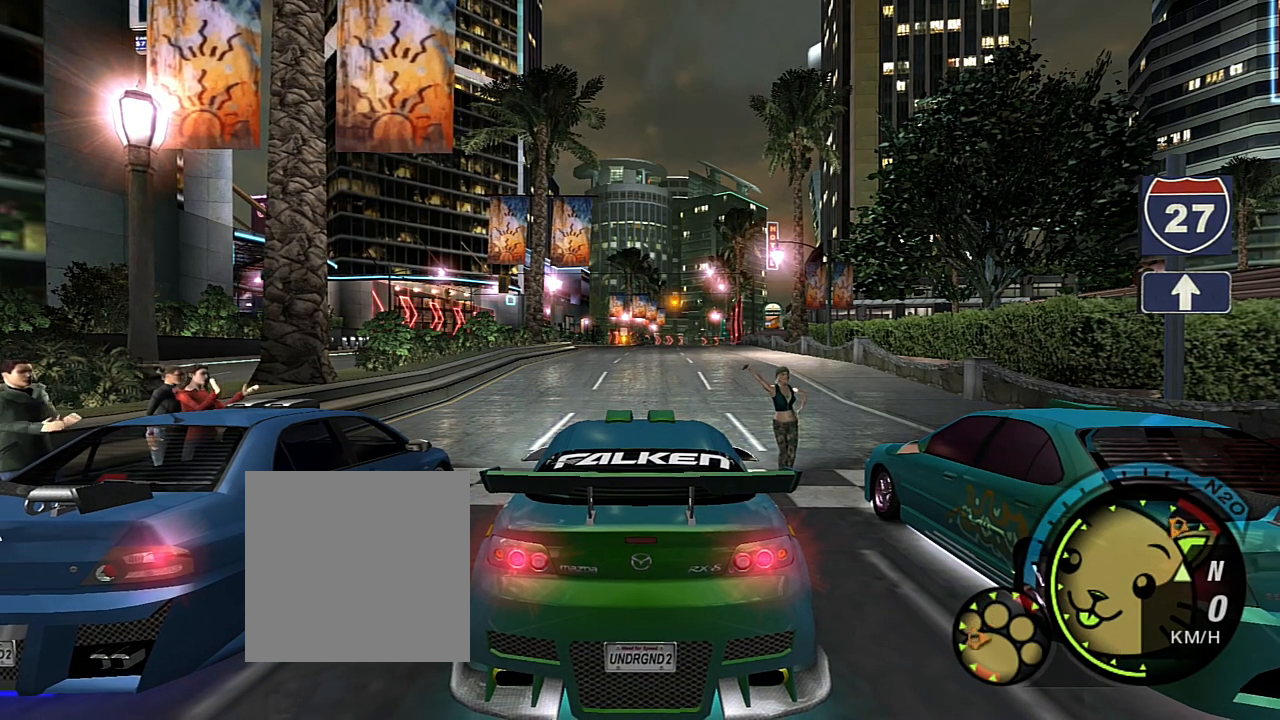
{"buttons": ["R2"], "left_stick": "center", "right_stick": "center", "events": [[334, "R2", "down"]]}
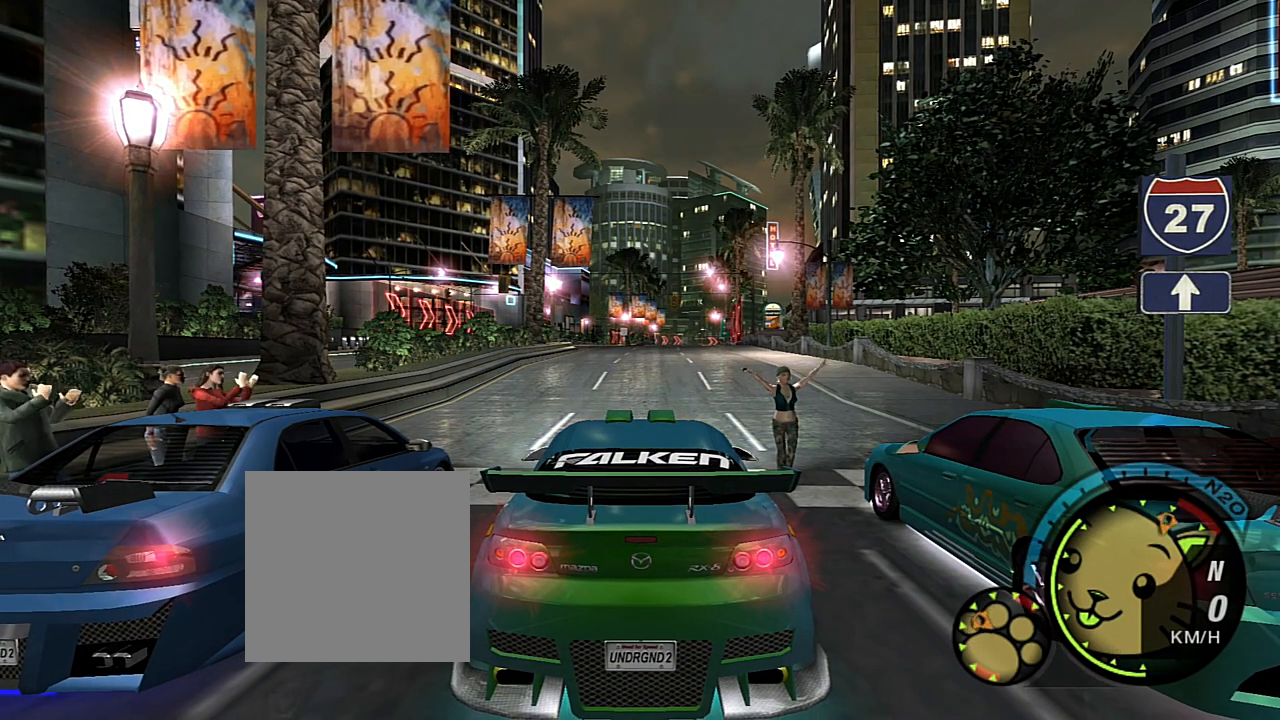
{"buttons": ["R2"], "left_stick": "center", "right_stick": "center", "events": [[167, "R2", "up"], [501, "R2", "down"]]}